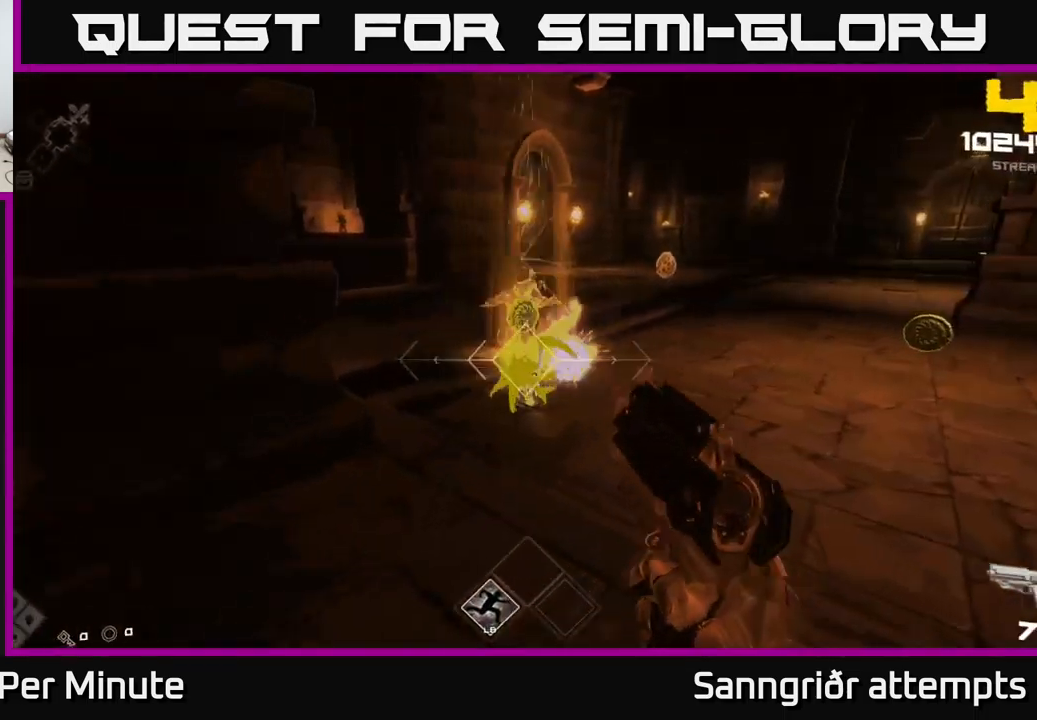
Gameplay with a controller (Xbox layout); each line is a JSON object with the inputs held at the frame after it. "events" lists button and stick changes between this image and that frame as [ms after this image, input, new state], when the widget could be followed in between.
{"buttons": [], "left_stick": "up", "right_stick": "center", "events": [[117, "left_stick", "down"], [134, "right_stick", "down-right"], [234, "R2", "down"], [267, "right_stick", "up-right"], [300, "R2", "up"], [300, "left_stick", "up"], [350, "right_stick", "center"]]}
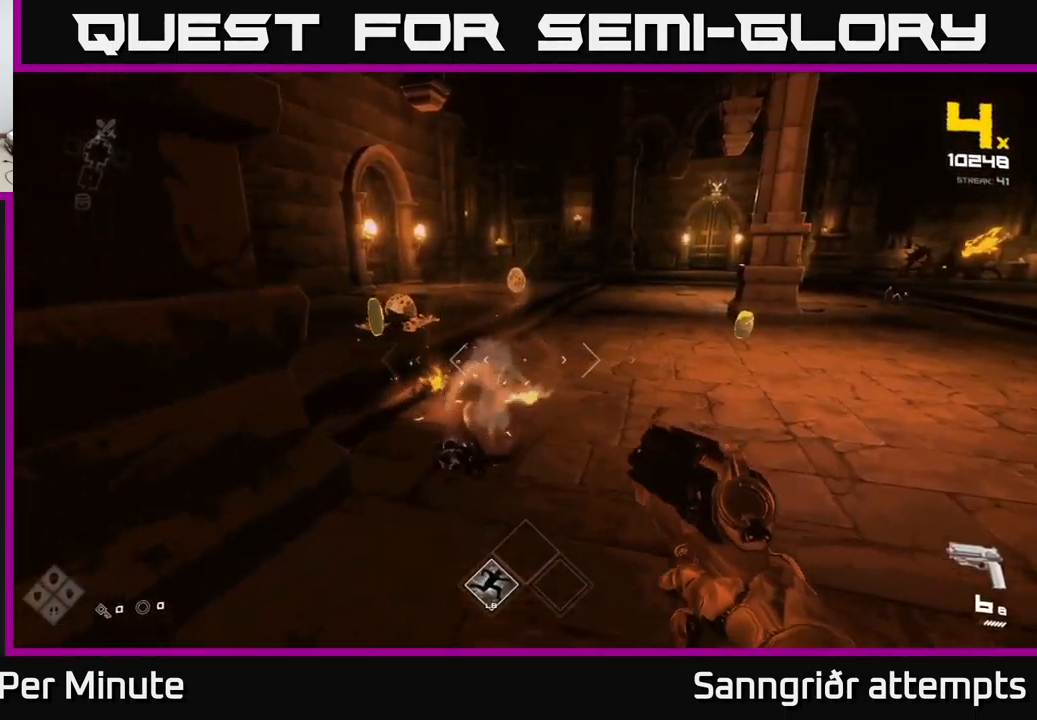
{"buttons": [], "left_stick": "up", "right_stick": "center", "events": [[34, "A", "down"], [150, "A", "up"], [417, "R2", "down"], [484, "R2", "up"]]}
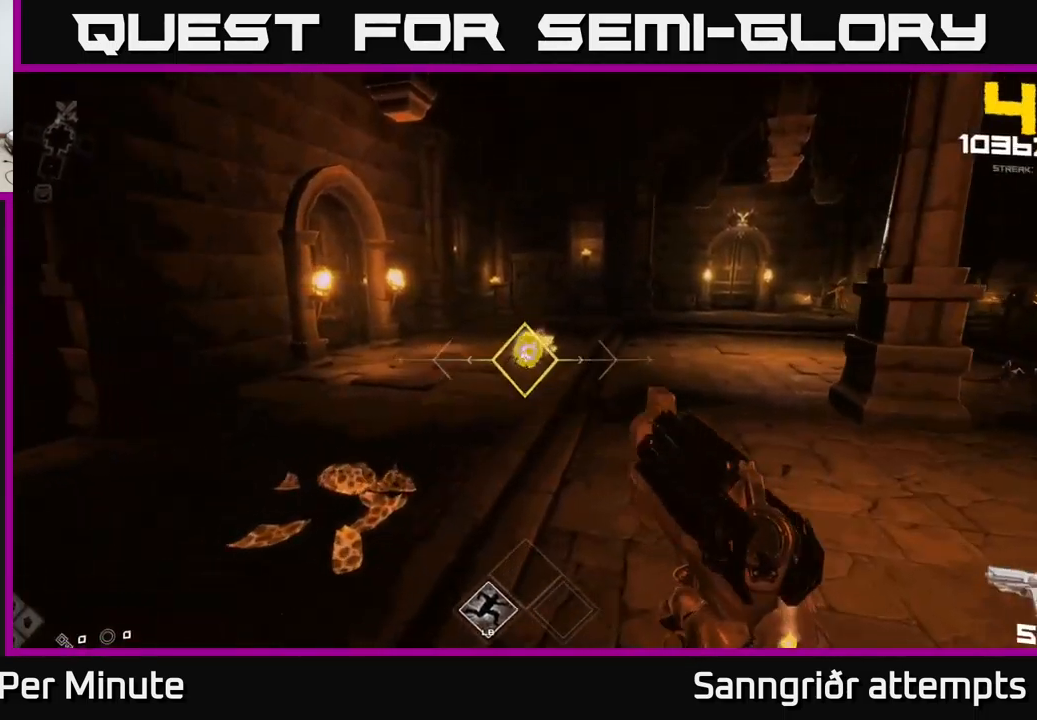
{"buttons": [], "left_stick": "up", "right_stick": "down-right", "events": [[150, "right_stick", "up"], [217, "R2", "down"], [234, "left_stick", "center"], [267, "right_stick", "center"], [317, "R2", "up"], [367, "left_stick", "up"], [450, "right_stick", "down-right"]]}
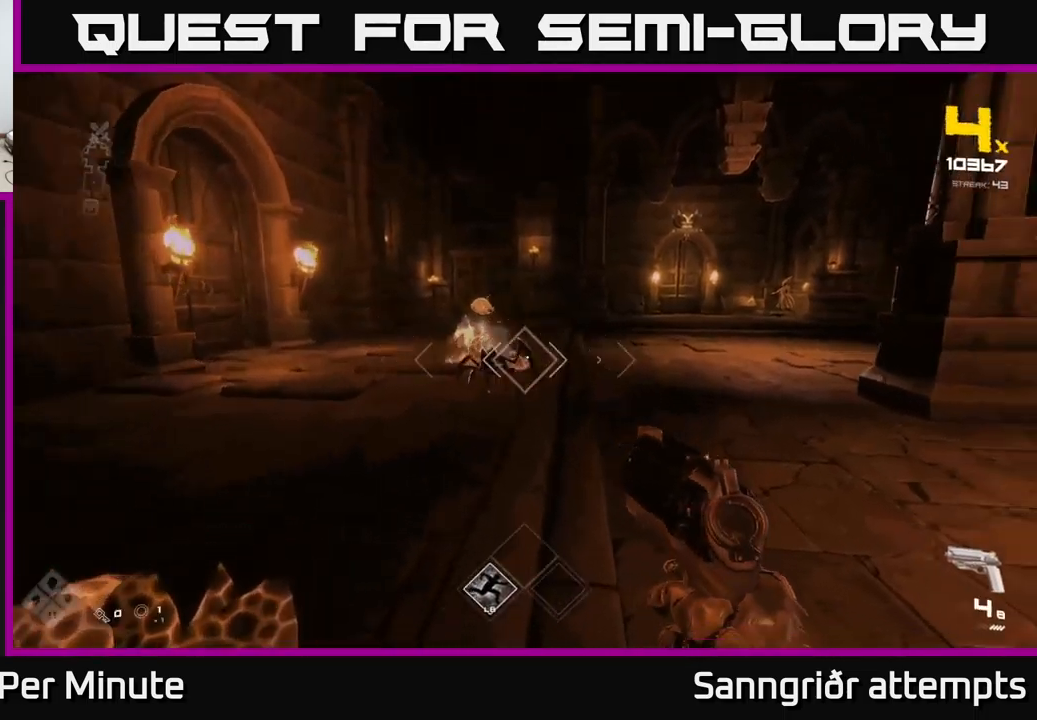
{"buttons": ["R1"], "left_stick": "up-left", "right_stick": "right", "events": [[67, "right_stick", "center"], [117, "R2", "down"], [117, "left_stick", "left"], [217, "R2", "up"], [267, "right_stick", "right"], [401, "left_stick", "up-left"], [467, "R1", "down"]]}
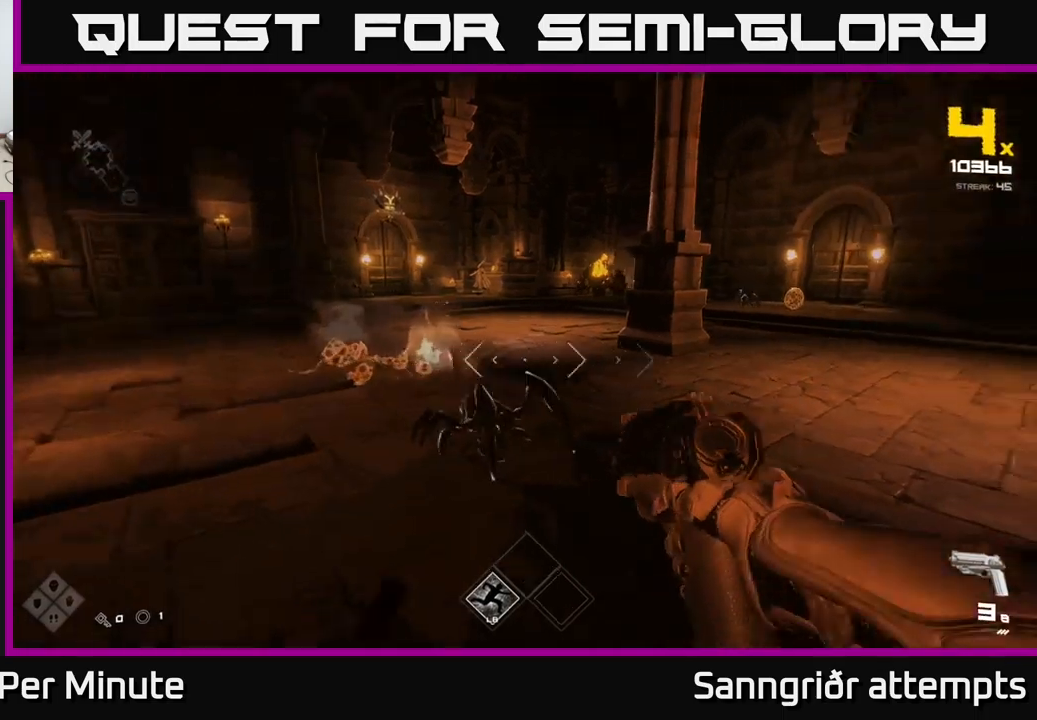
{"buttons": [], "left_stick": "down-left", "right_stick": "right", "events": [[50, "left_stick", "left"], [100, "R1", "up"], [333, "left_stick", "down-left"]]}
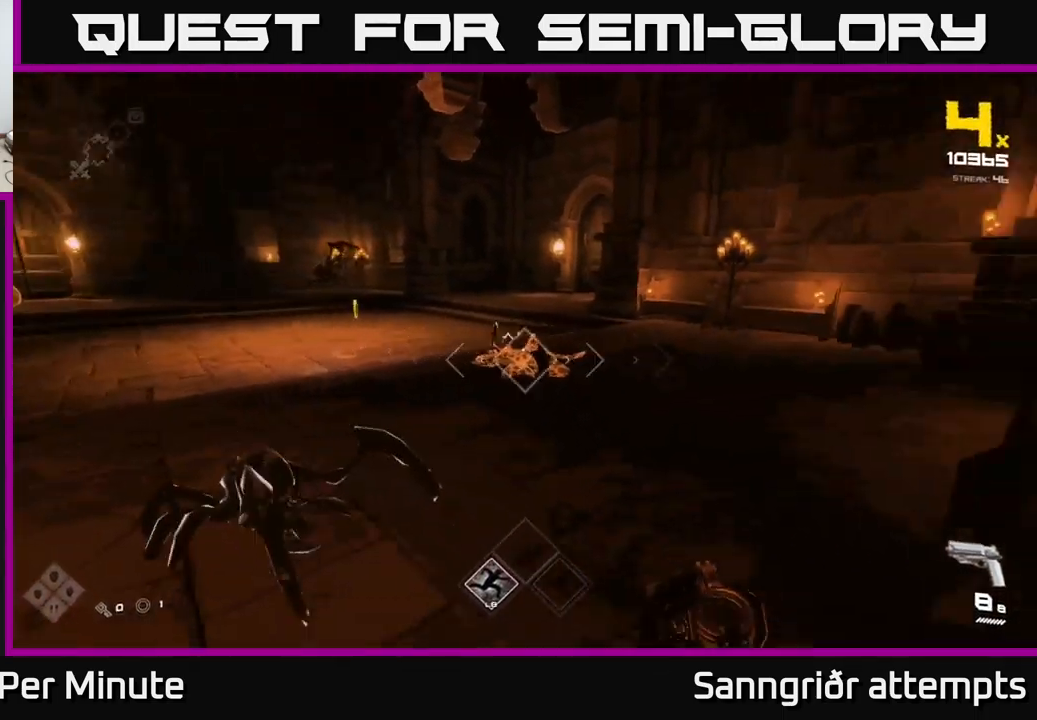
{"buttons": [], "left_stick": "down", "right_stick": "right", "events": [[66, "R2", "down"], [116, "right_stick", "center"], [166, "R2", "up"], [316, "right_stick", "right"], [400, "R2", "down"], [433, "left_stick", "down"], [483, "R2", "up"]]}
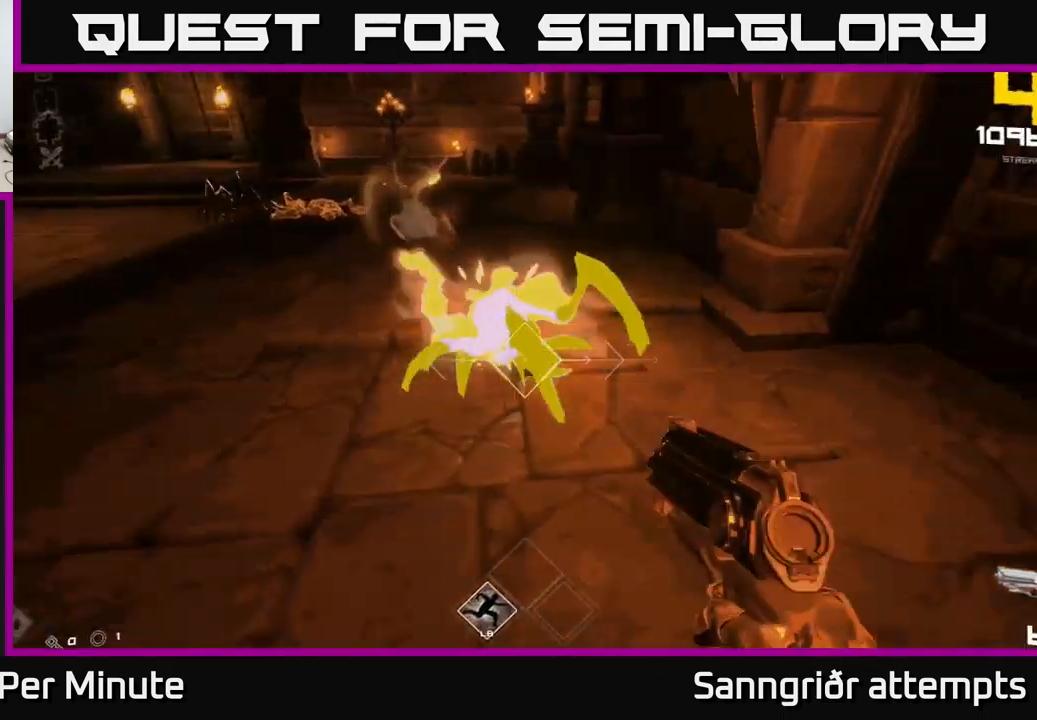
{"buttons": [], "left_stick": "up", "right_stick": "center", "events": [[16, "right_stick", "center"], [150, "right_stick", "up-left"], [300, "R2", "down"], [300, "left_stick", "up"], [333, "right_stick", "center"], [400, "R2", "up"]]}
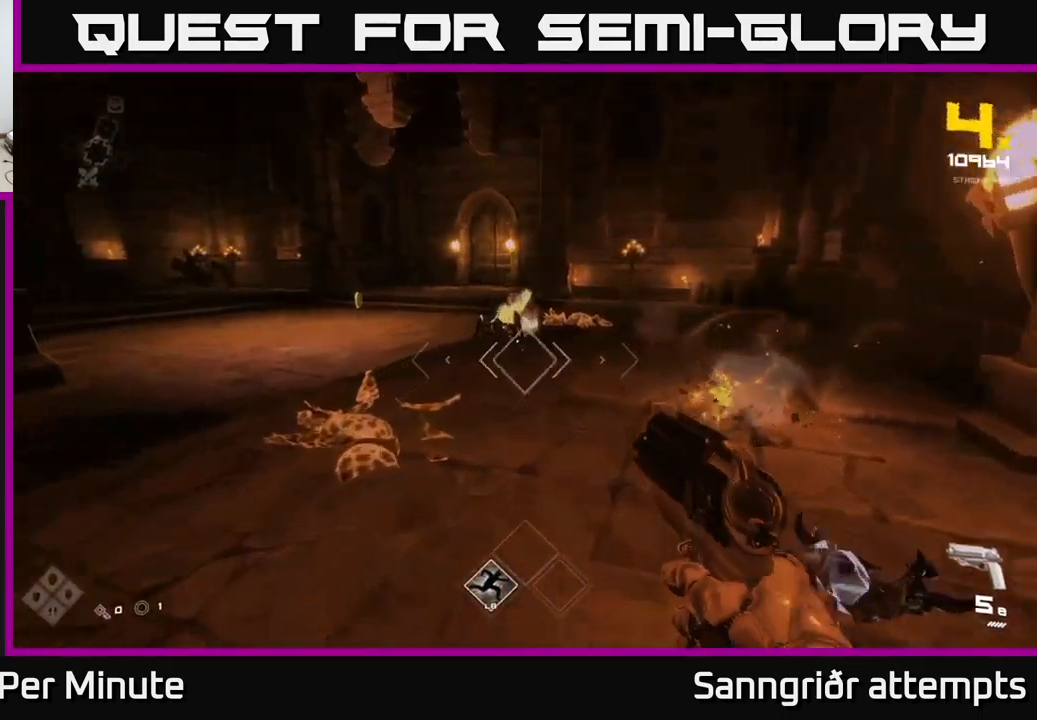
{"buttons": ["R1"], "left_stick": "up-right", "right_stick": "left", "events": [[33, "right_stick", "left"], [116, "R2", "down"], [133, "right_stick", "center"], [200, "R2", "up"], [233, "left_stick", "right"], [283, "right_stick", "left"], [450, "left_stick", "up-right"], [500, "R1", "down"]]}
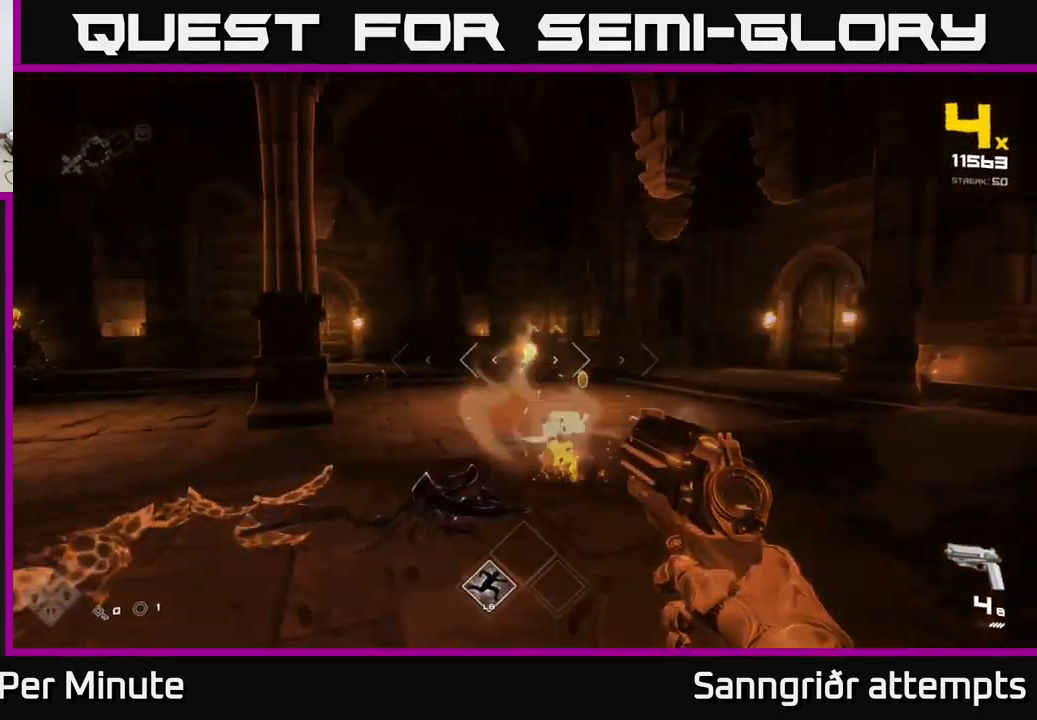
{"buttons": [], "left_stick": "up-right", "right_stick": "center", "events": [[66, "right_stick", "center"], [116, "R1", "up"], [250, "right_stick", "left"], [283, "R1", "down"], [366, "R1", "up"], [366, "right_stick", "center"]]}
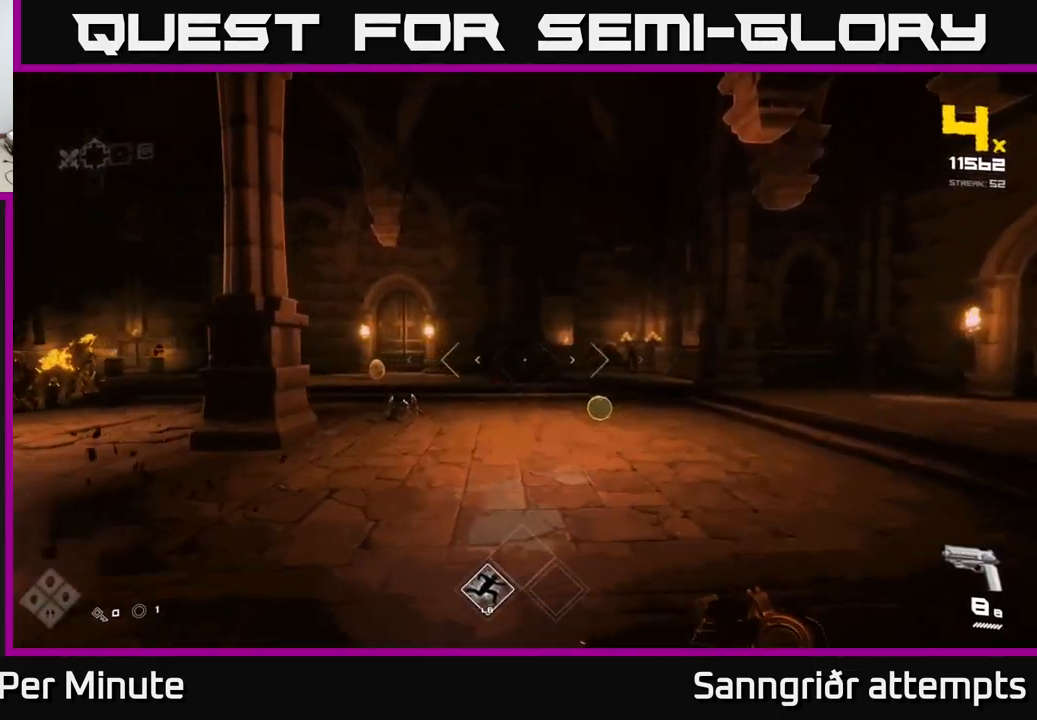
{"buttons": ["R2"], "left_stick": "right", "right_stick": "right", "events": [[100, "right_stick", "down-left"], [200, "left_stick", "center"], [266, "right_stick", "center"], [433, "left_stick", "right"], [466, "R2", "down"], [466, "right_stick", "right"]]}
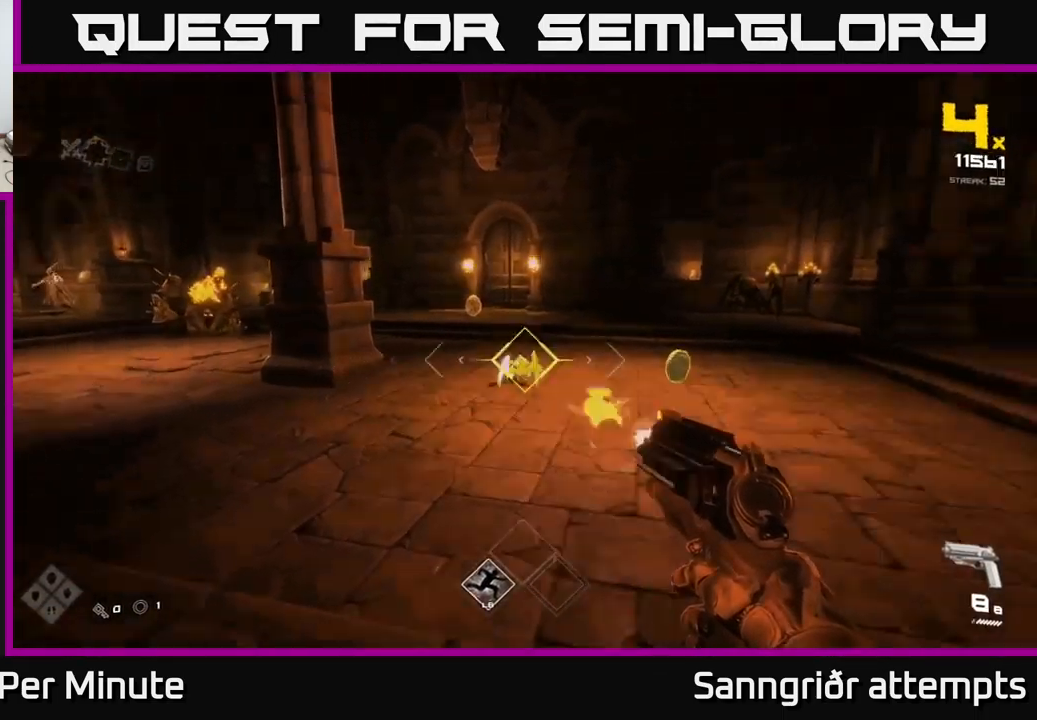
{"buttons": [], "left_stick": "up", "right_stick": "center", "events": [[50, "left_stick", "center"], [50, "right_stick", "center"], [66, "R2", "up"], [200, "left_stick", "right"], [283, "left_stick", "up-right"], [350, "right_stick", "up-right"], [466, "left_stick", "up"], [483, "right_stick", "center"]]}
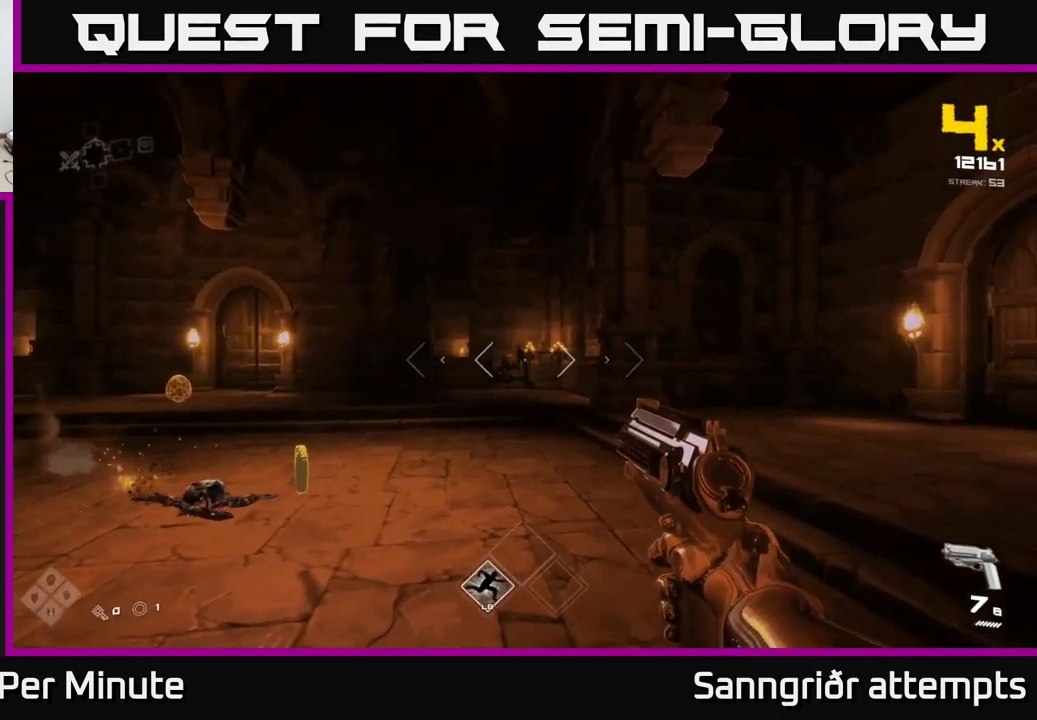
{"buttons": [], "left_stick": "up", "right_stick": "center", "events": []}
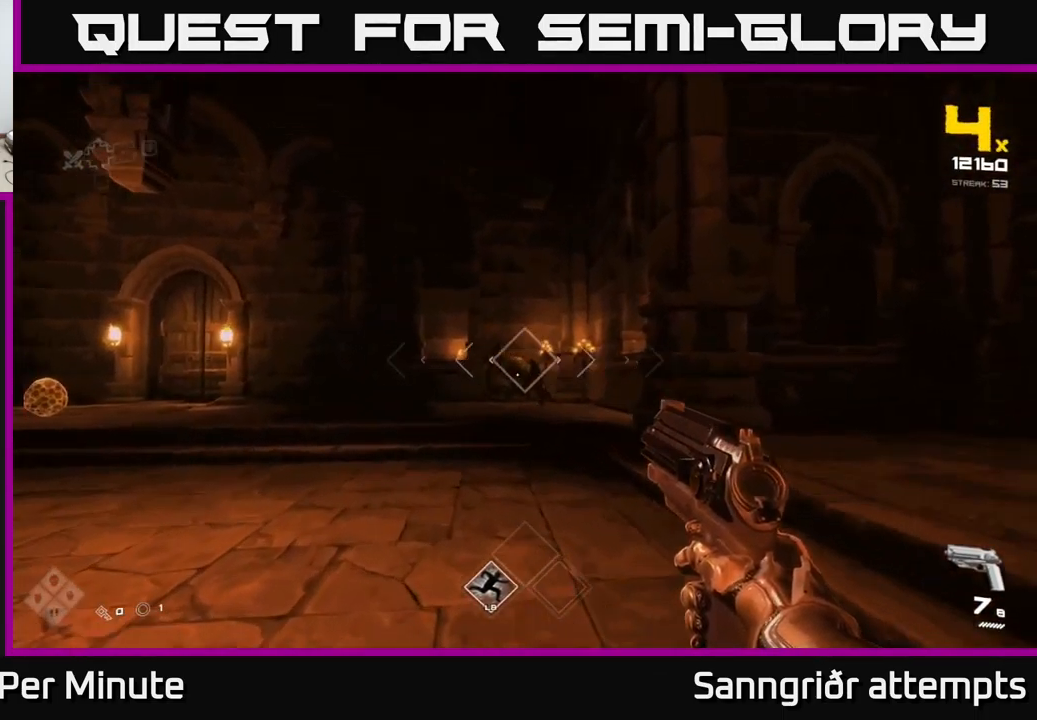
{"buttons": [], "left_stick": "up", "right_stick": "center", "events": [[50, "R2", "down"], [166, "R2", "up"], [350, "R2", "down"], [483, "R2", "up"]]}
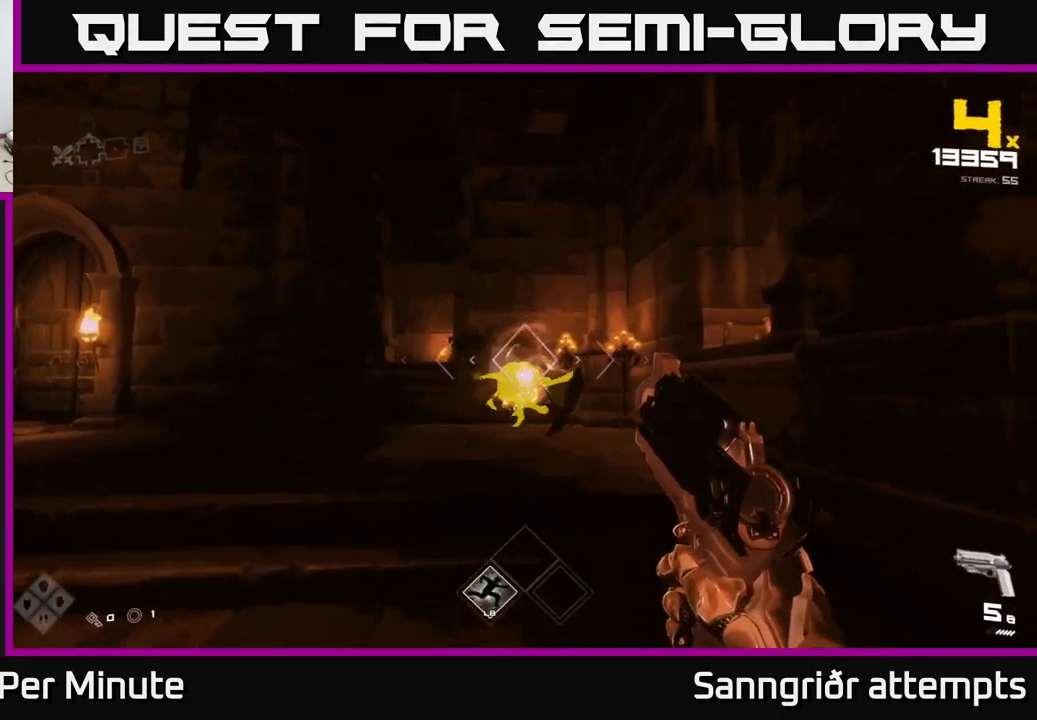
{"buttons": [], "left_stick": "down-right", "right_stick": "center", "events": [[83, "left_stick", "center"], [183, "R2", "down"], [300, "R2", "up"], [482, "left_stick", "down-right"]]}
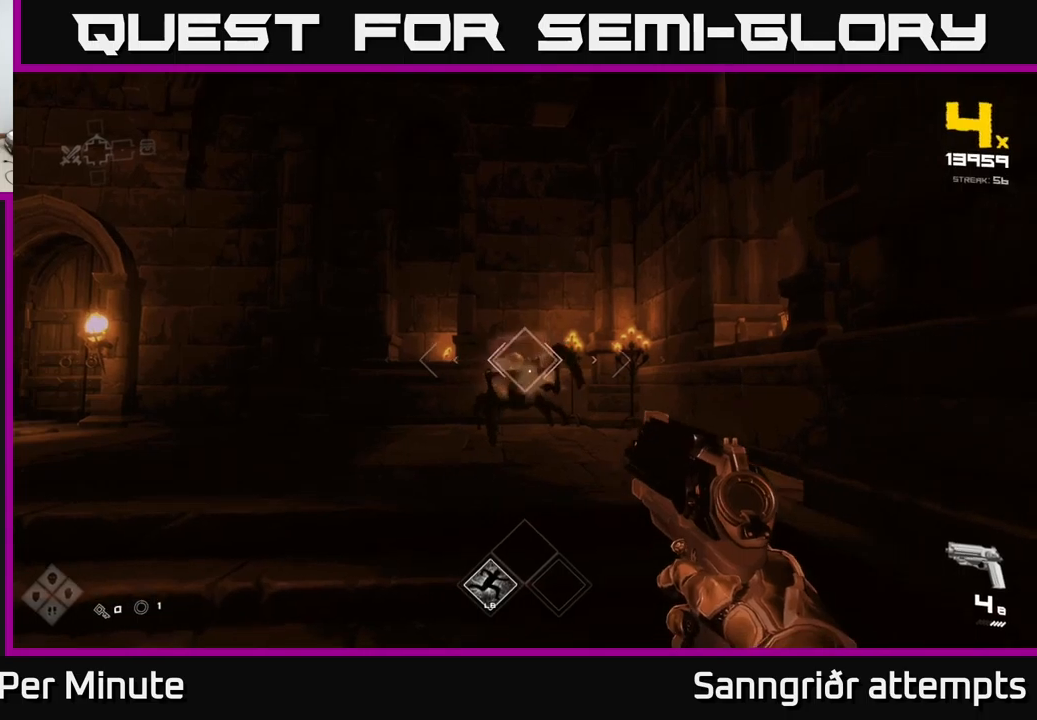
{"buttons": ["R2"], "left_stick": "up", "right_stick": "center", "events": [[33, "R2", "down"], [200, "R2", "up"], [233, "right_stick", "left"], [350, "right_stick", "center"], [383, "left_stick", "up-right"], [417, "R2", "down"], [450, "left_stick", "up"]]}
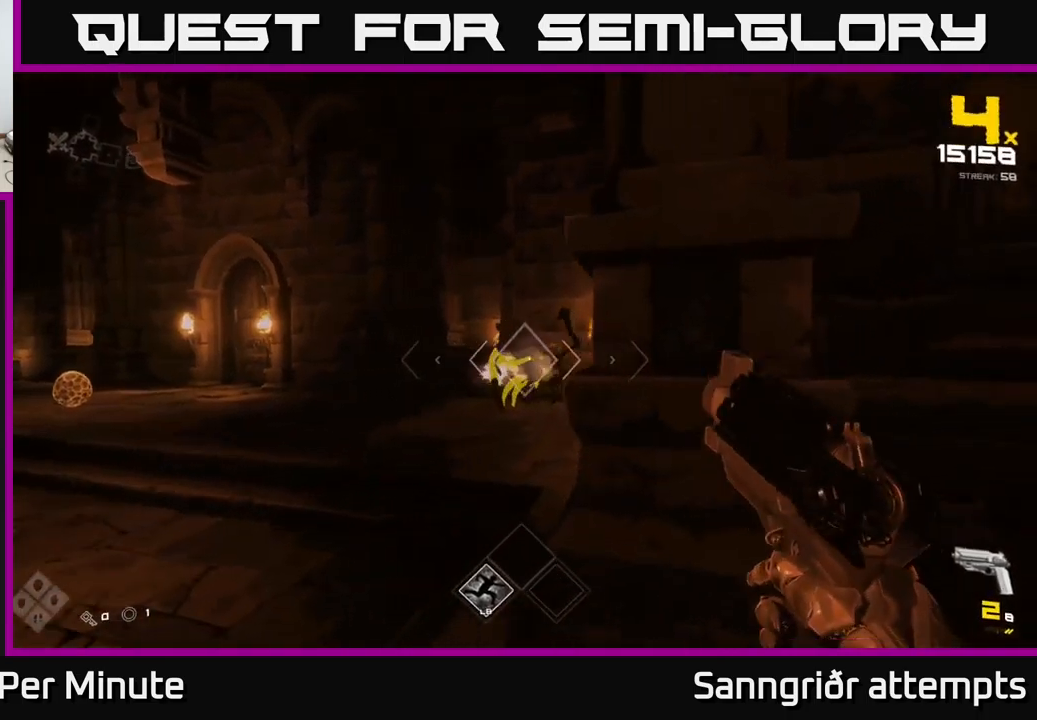
{"buttons": [], "left_stick": "center", "right_stick": "center", "events": [[17, "R2", "up"], [133, "left_stick", "center"], [250, "R2", "down"], [300, "R2", "up"], [300, "left_stick", "down-left"], [450, "left_stick", "center"]]}
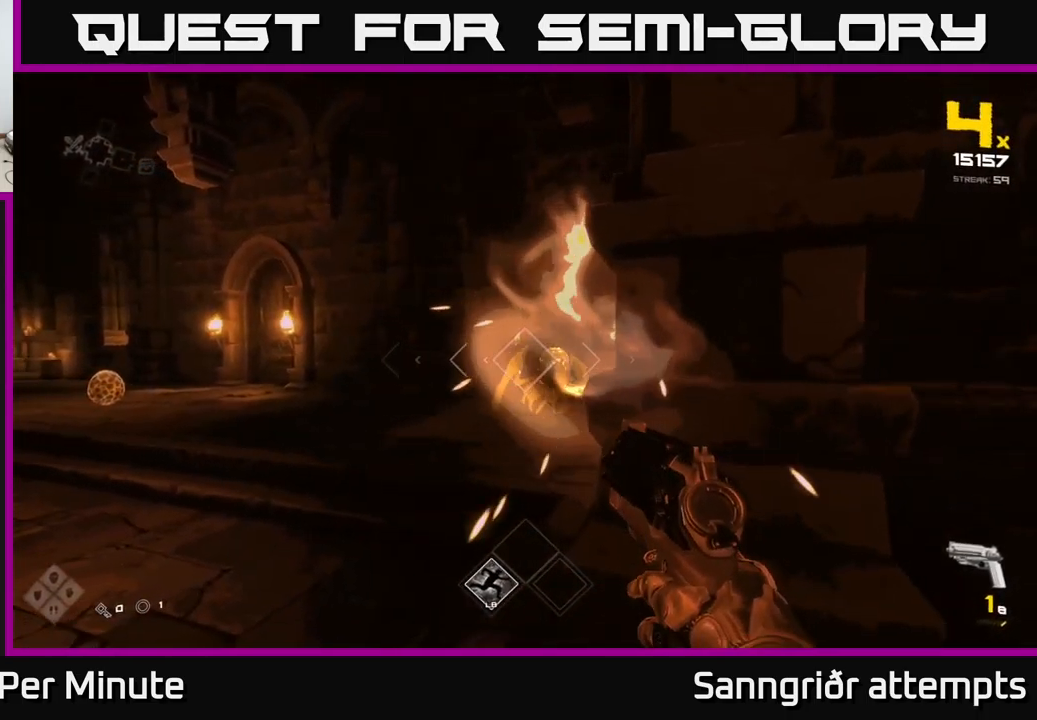
{"buttons": ["R1"], "left_stick": "down-right", "right_stick": "left", "events": [[100, "R2", "down"], [183, "left_stick", "down"], [200, "R2", "up"], [267, "left_stick", "down-right"], [300, "right_stick", "left"], [483, "R1", "down"]]}
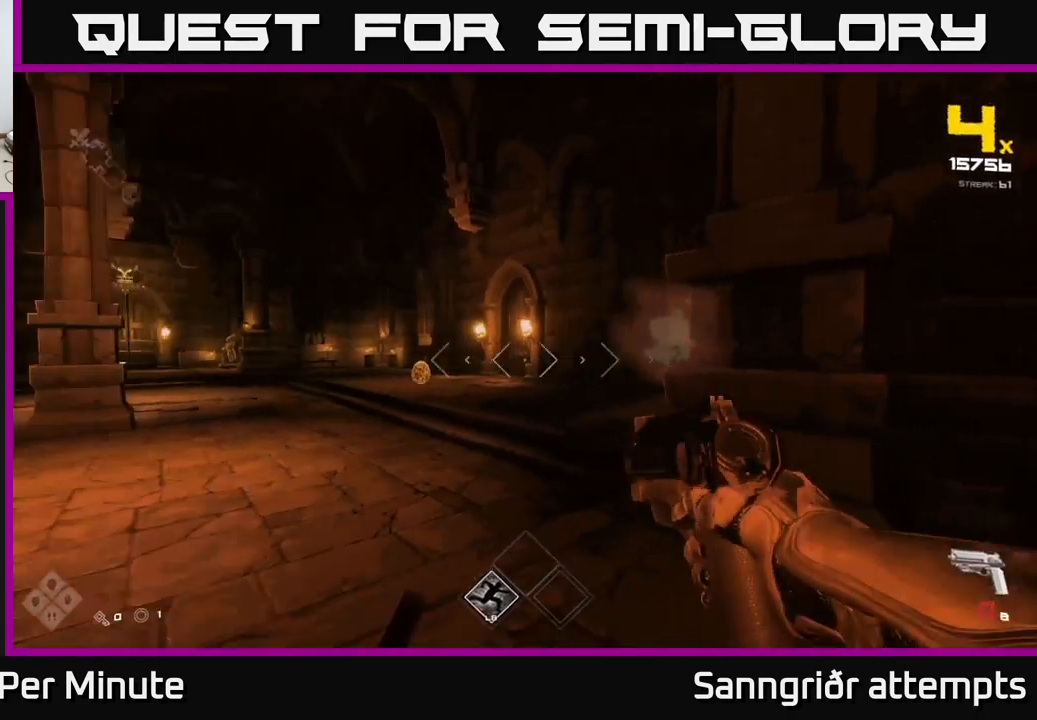
{"buttons": [], "left_stick": "up", "right_stick": "center", "events": [[100, "R1", "up"], [183, "right_stick", "center"], [200, "left_stick", "center"], [267, "R1", "down"], [383, "R1", "up"], [400, "left_stick", "up"]]}
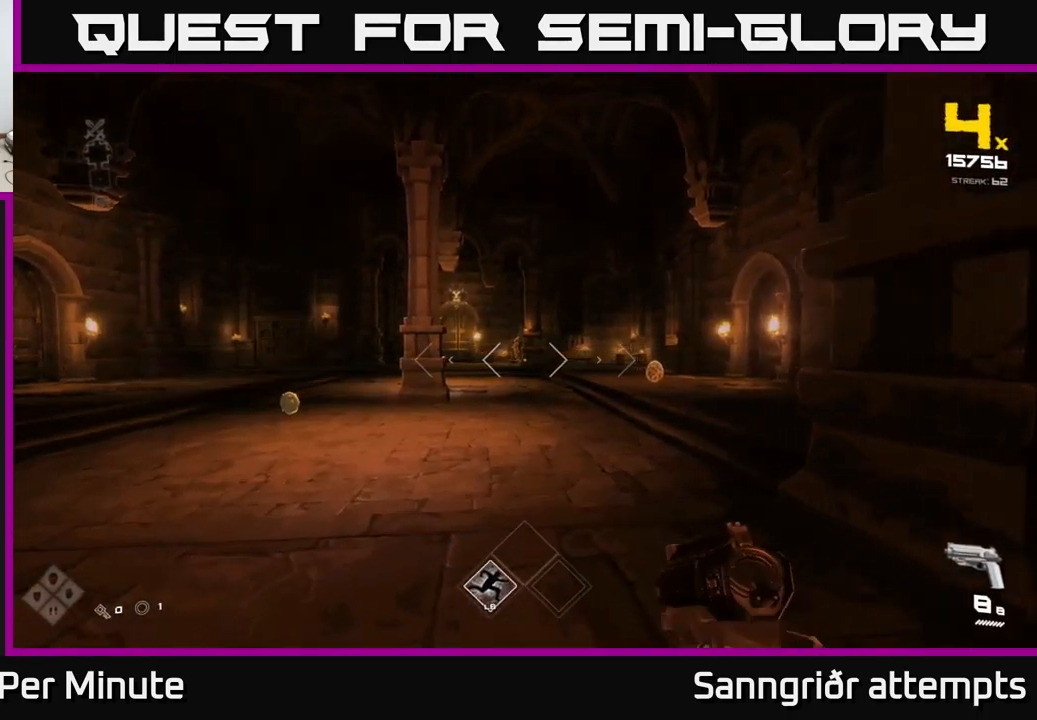
{"buttons": ["L1"], "left_stick": "up", "right_stick": "center", "events": [[17, "left_stick", "up-left"], [33, "right_stick", "left"], [133, "left_stick", "up-right"], [267, "right_stick", "center"], [317, "right_stick", "right"], [350, "left_stick", "up"], [450, "L1", "down"], [450, "right_stick", "center"]]}
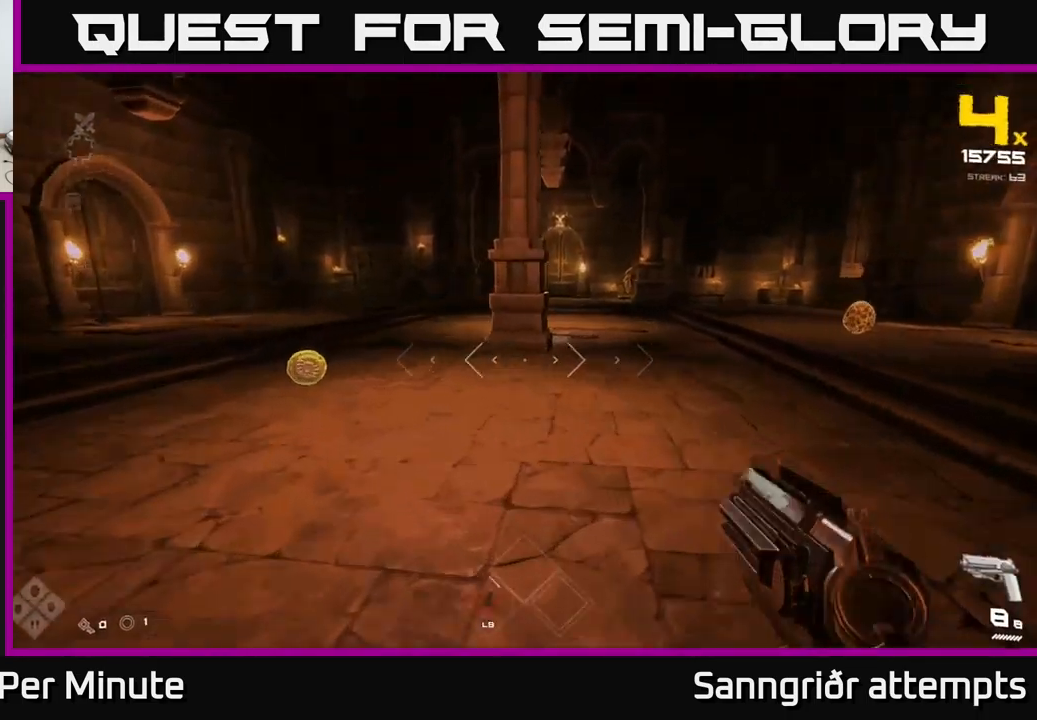
{"buttons": [], "left_stick": "up-left", "right_stick": "right", "events": [[17, "left_stick", "up-left"], [117, "L1", "up"], [383, "right_stick", "right"]]}
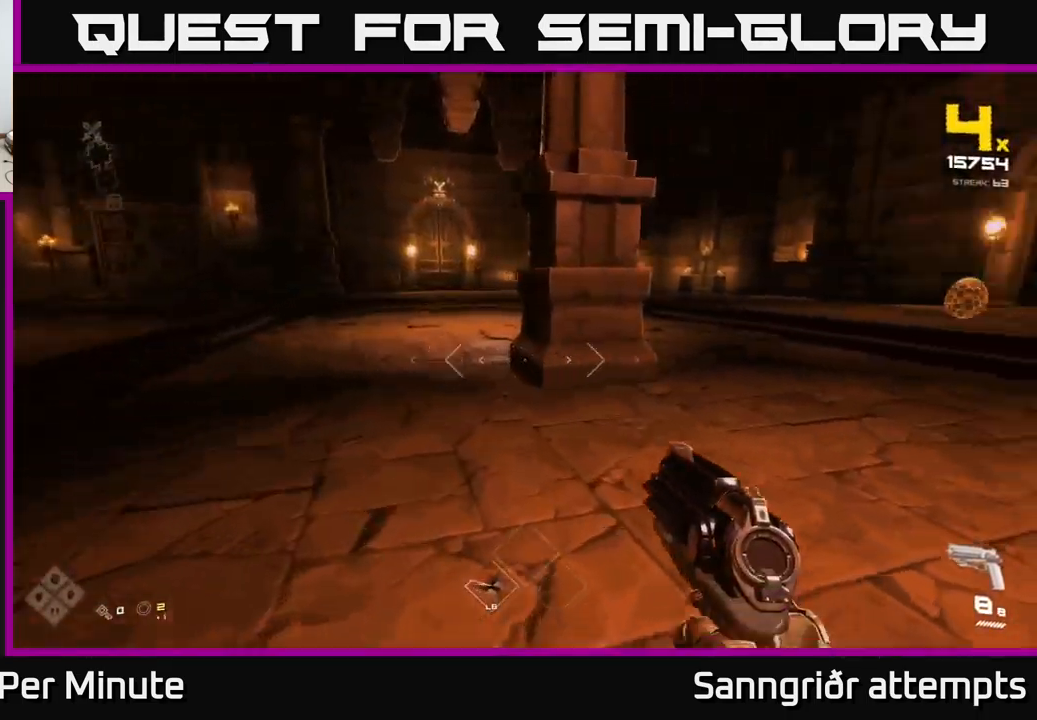
{"buttons": [], "left_stick": "up-right", "right_stick": "right", "events": [[133, "left_stick", "up-right"], [167, "right_stick", "center"], [400, "right_stick", "right"]]}
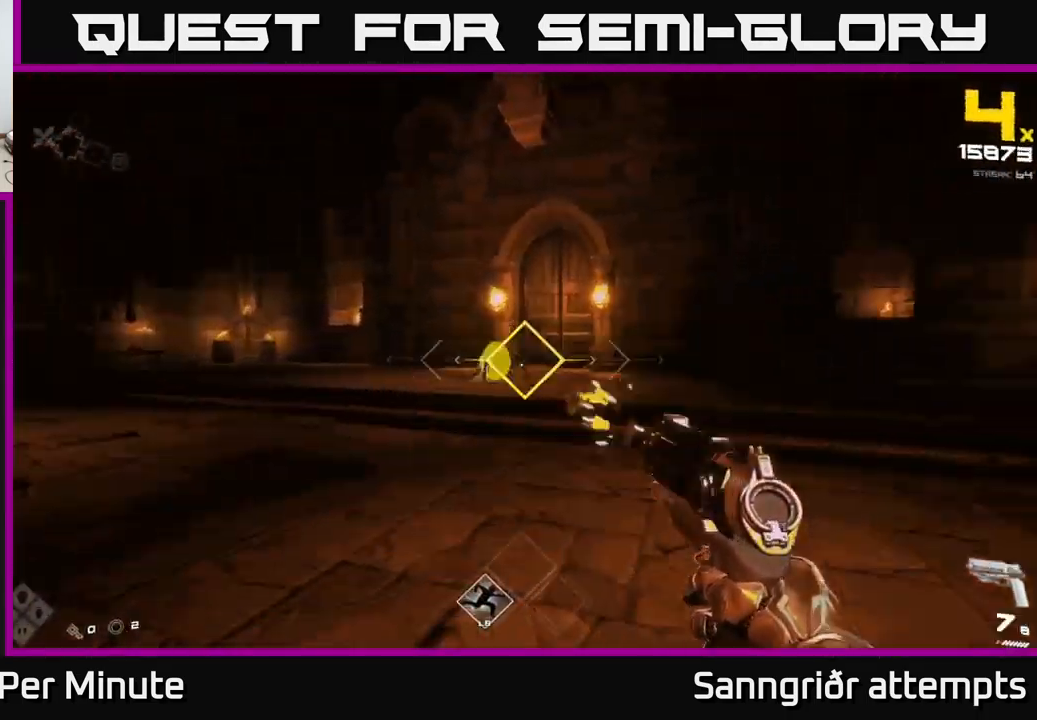
{"buttons": [], "left_stick": "up", "right_stick": "center", "events": [[17, "R2", "down"], [33, "right_stick", "center"], [67, "left_stick", "center"], [100, "R2", "up"], [267, "left_stick", "up"], [300, "right_stick", "left"], [333, "R2", "down"], [383, "right_stick", "center"], [433, "R2", "up"]]}
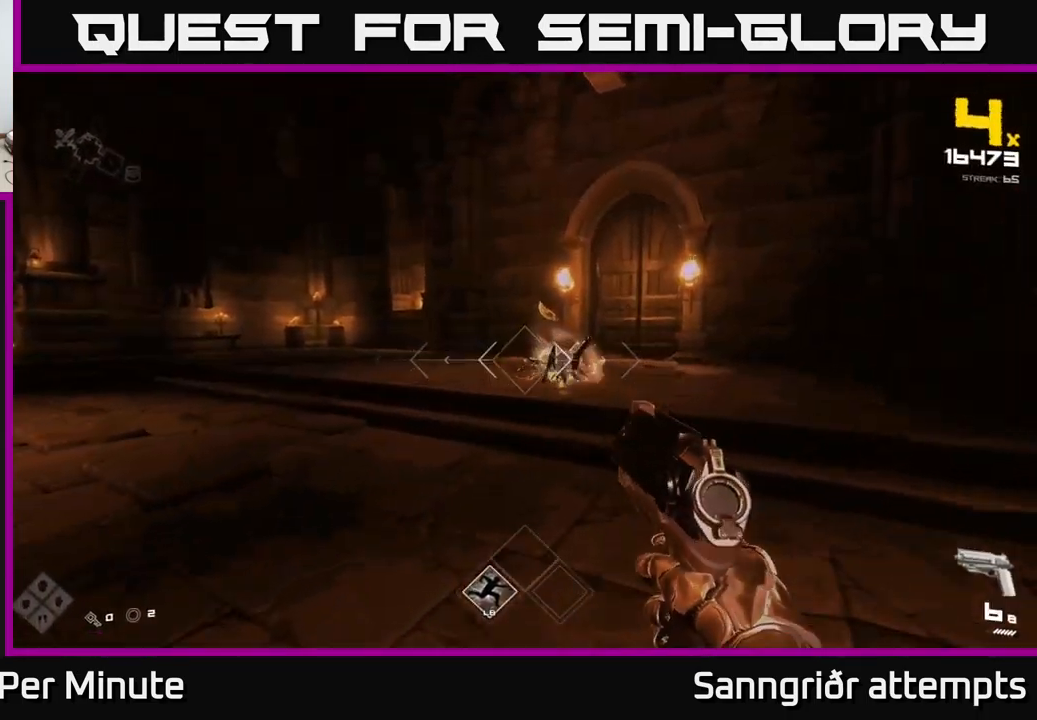
{"buttons": [], "left_stick": "up", "right_stick": "center", "events": [[100, "right_stick", "left"], [200, "left_stick", "up-right"], [333, "left_stick", "up"], [467, "right_stick", "center"]]}
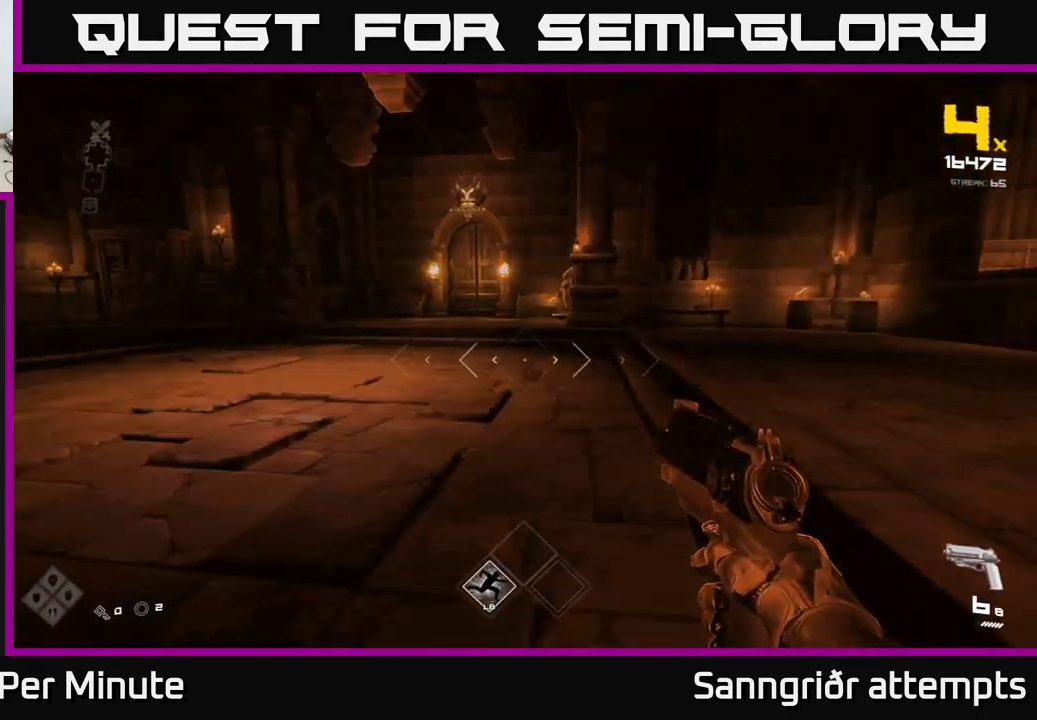
{"buttons": ["L1"], "left_stick": "right", "right_stick": "left", "events": [[183, "left_stick", "up-right"], [200, "right_stick", "left"], [300, "left_stick", "right"], [433, "L1", "down"]]}
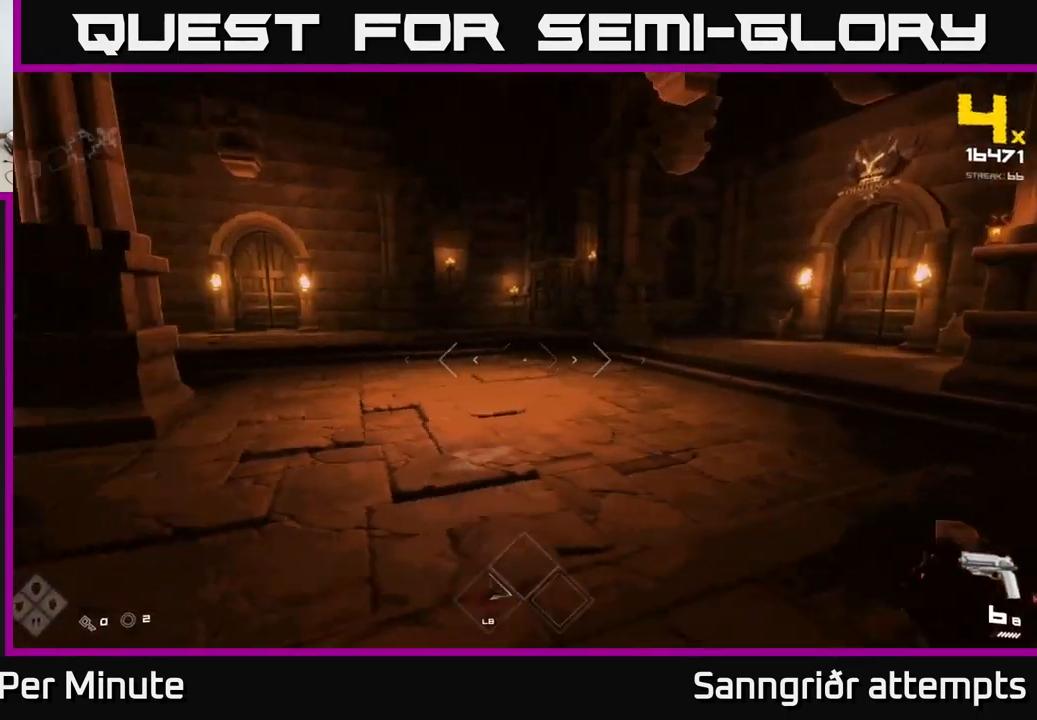
{"buttons": [], "left_stick": "up", "right_stick": "center", "events": [[67, "L1", "up"], [150, "left_stick", "center"], [200, "R1", "down"], [334, "R1", "up"], [334, "right_stick", "center"], [400, "left_stick", "up"]]}
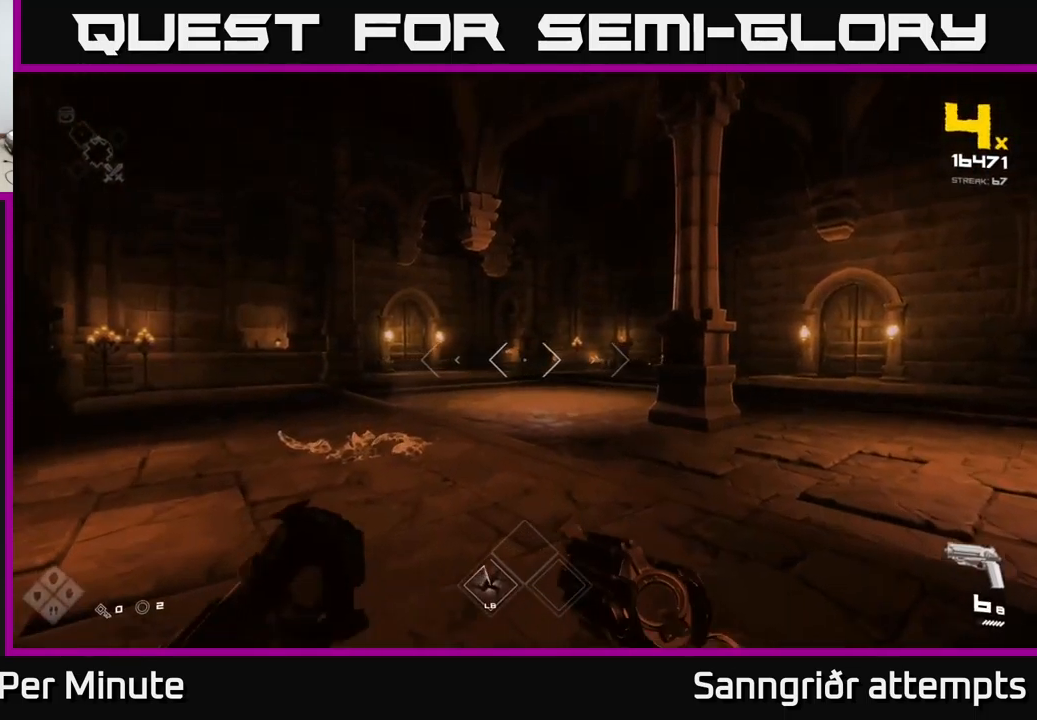
{"buttons": [], "left_stick": "up", "right_stick": "center", "events": [[34, "R1", "down"], [100, "R1", "up"], [234, "right_stick", "right"], [417, "right_stick", "center"]]}
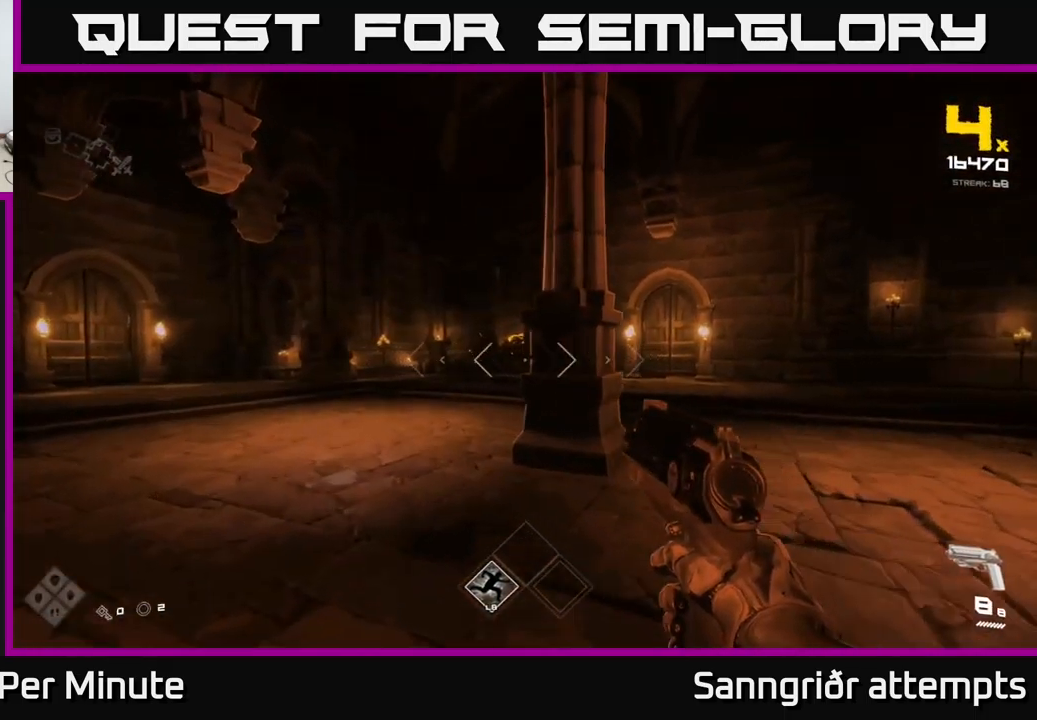
{"buttons": [], "left_stick": "up-left", "right_stick": "center", "events": [[200, "right_stick", "right"], [250, "R2", "down"], [300, "right_stick", "center"], [334, "R2", "up"], [367, "left_stick", "up-left"]]}
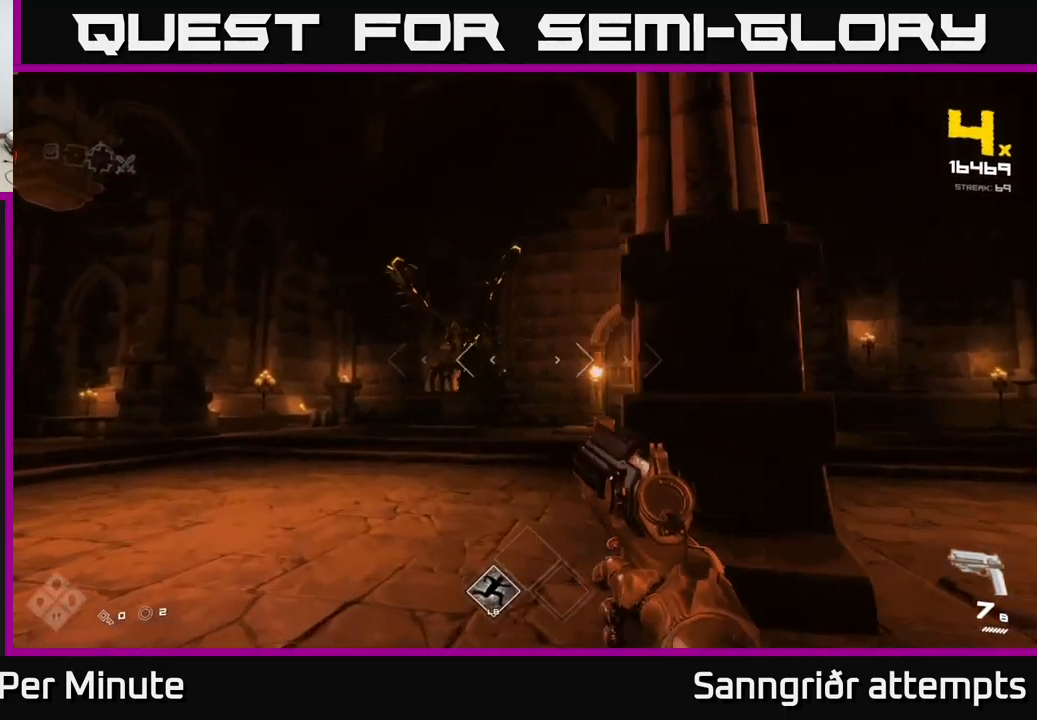
{"buttons": [], "left_stick": "down", "right_stick": "center", "events": [[50, "right_stick", "left"], [100, "left_stick", "up"], [150, "right_stick", "center"], [250, "left_stick", "center"], [284, "right_stick", "up-right"], [300, "left_stick", "down"], [350, "R2", "down"], [400, "right_stick", "center"], [450, "R2", "up"]]}
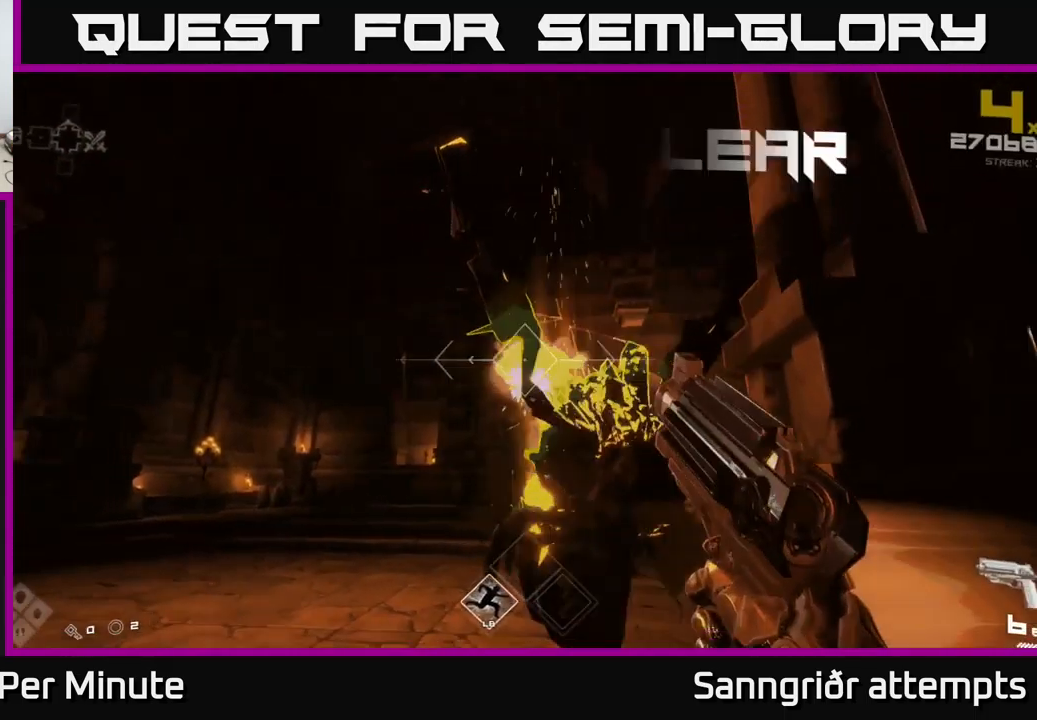
{"buttons": [], "left_stick": "up-left", "right_stick": "right", "events": [[50, "right_stick", "down"], [184, "left_stick", "center"], [200, "R2", "down"], [200, "right_stick", "center"], [284, "R2", "up"], [367, "left_stick", "left"], [434, "right_stick", "right"], [467, "left_stick", "up-left"]]}